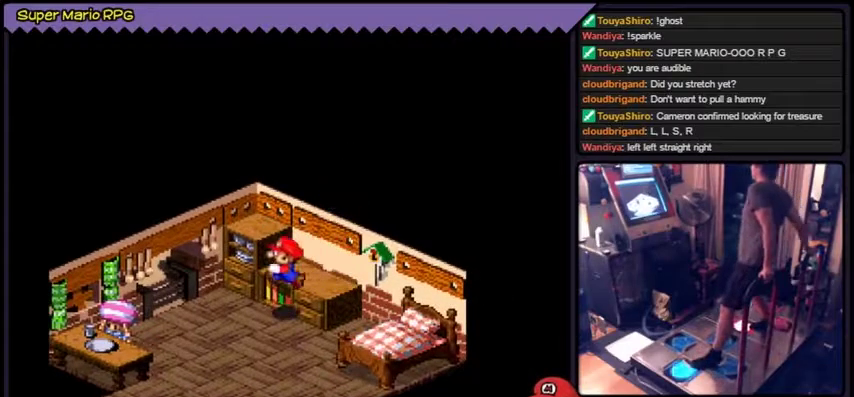
Gameplay with a controller (Nintendo layout); each line is a JSON object with the inputs held at the frame after it. "events" lists button and stick changes between this image and that frame as [ms after this image, input, new state], when the widget could be followed in between. Not read: L3 R3.
{"buttons": ["Y", "DPAD_DOWN"], "events": [[367, "DPAD_DOWN", "down"], [367, "DPAD_LEFT", "up"]]}
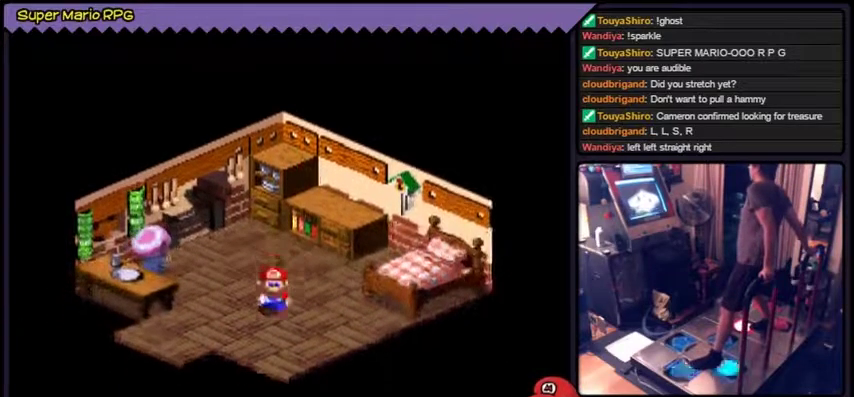
{"buttons": ["Y", "DPAD_LEFT"], "events": [[233, "DPAD_DOWN", "up"], [233, "DPAD_LEFT", "down"]]}
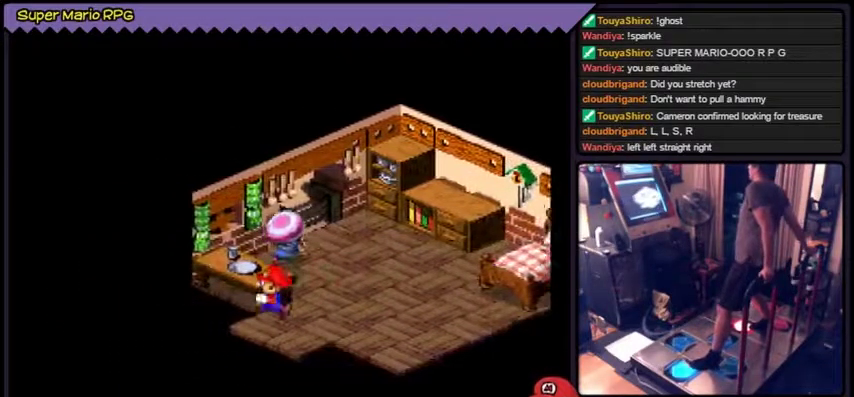
{"buttons": ["Y", "DPAD_LEFT"]}
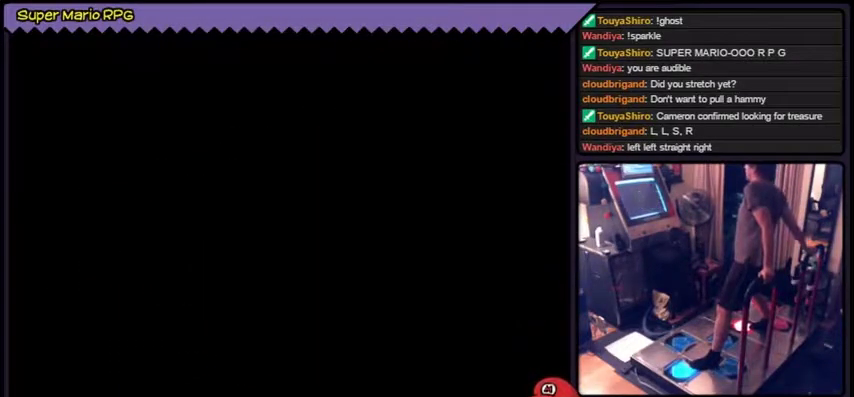
{"buttons": ["Y", "DPAD_DOWN"], "events": [[200, "DPAD_DOWN", "down"], [233, "DPAD_DOWN", "up"], [267, "DPAD_DOWN", "down"], [467, "DPAD_LEFT", "up"]]}
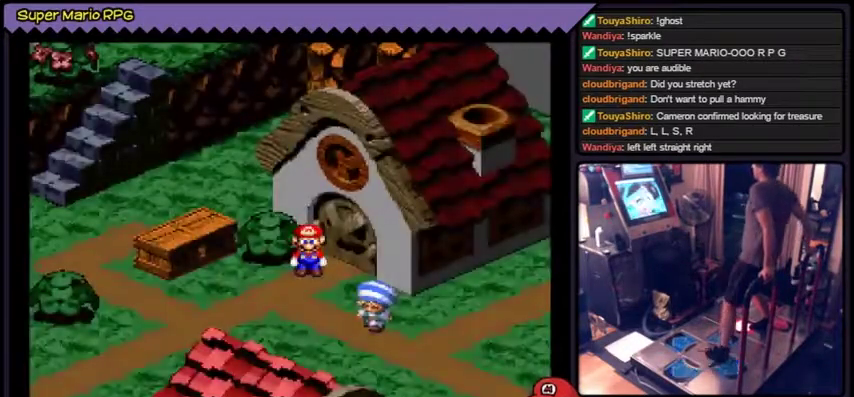
{"buttons": ["Y", "DPAD_DOWN"], "events": [[234, "DPAD_DOWN", "up"], [434, "DPAD_DOWN", "down"]]}
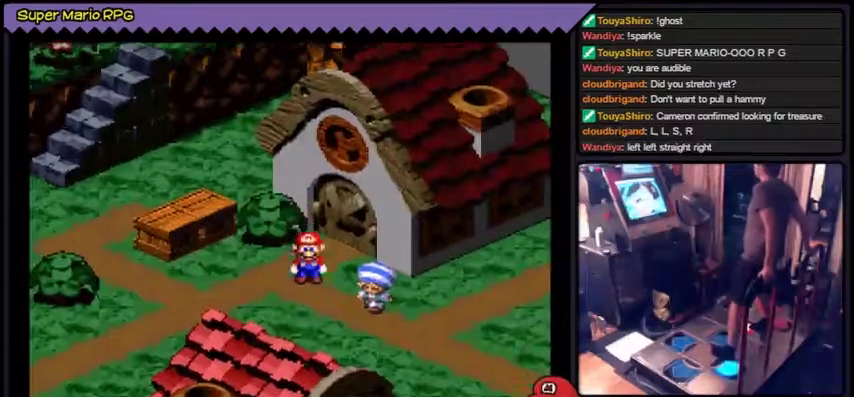
{"buttons": ["Y"], "events": [[467, "DPAD_DOWN", "up"]]}
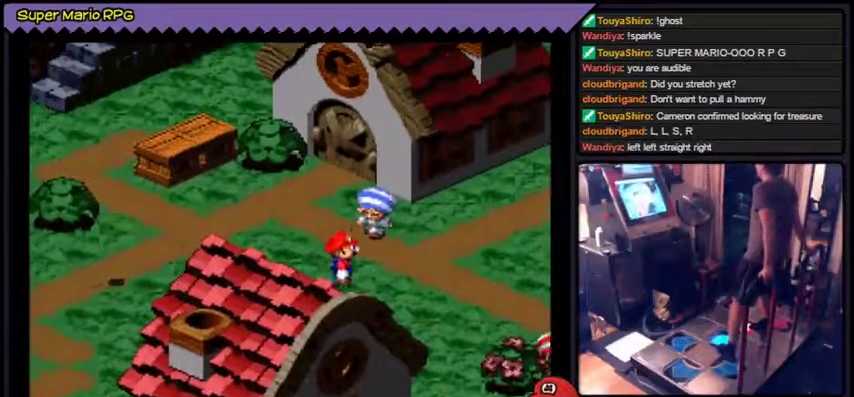
{"buttons": ["Y"]}
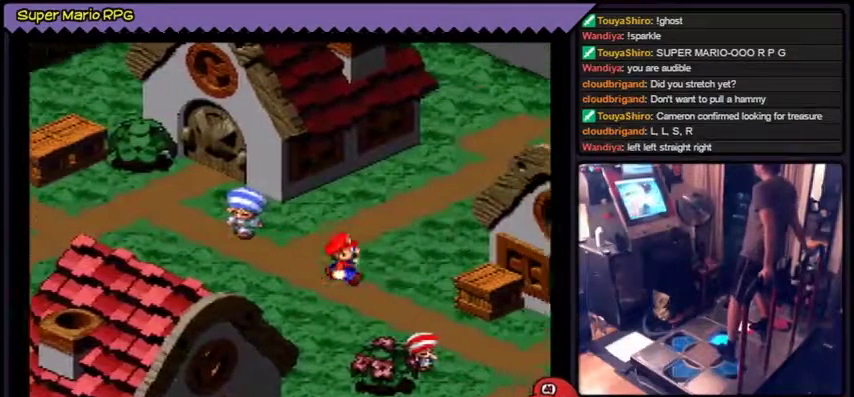
{"buttons": ["Y"]}
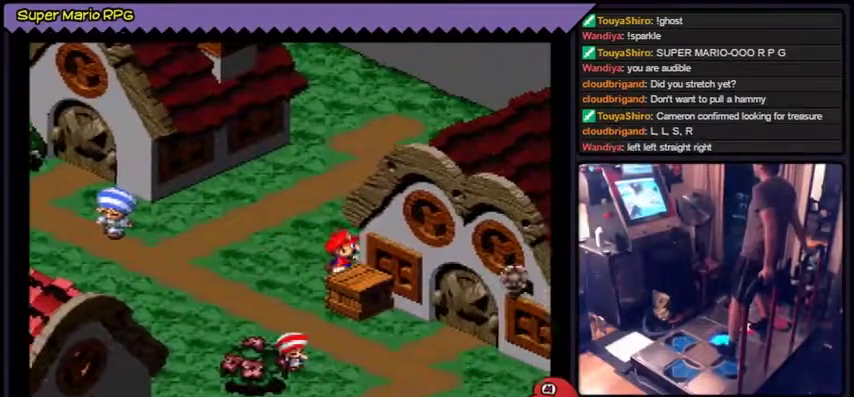
{"buttons": ["Y", "DPAD_DOWN"]}
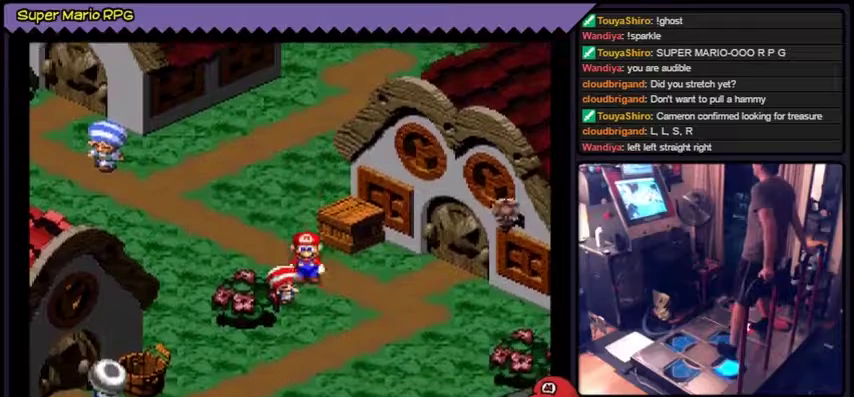
{"buttons": ["Y", "DPAD_RIGHT"], "events": [[334, "DPAD_DOWN", "up"], [401, "DPAD_RIGHT", "down"]]}
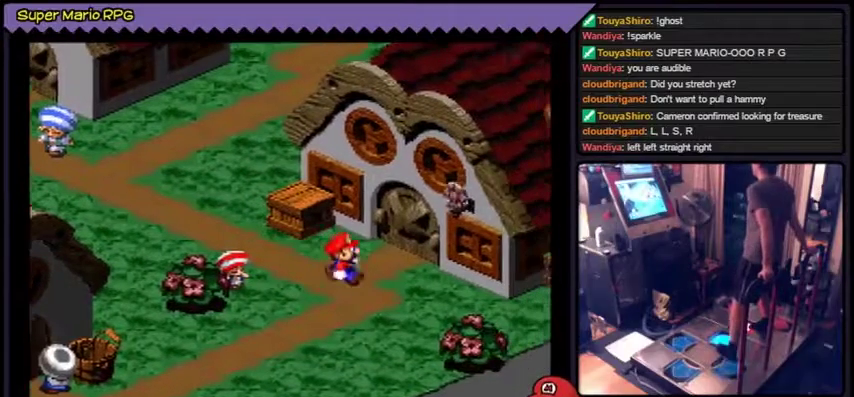
{"buttons": ["Y"], "events": [[433, "DPAD_RIGHT", "up"]]}
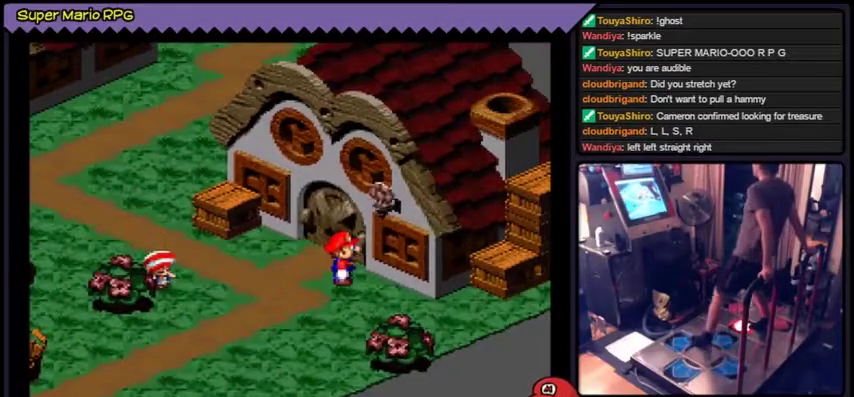
{"buttons": ["Y", "DPAD_UP"], "events": [[67, "DPAD_UP", "down"]]}
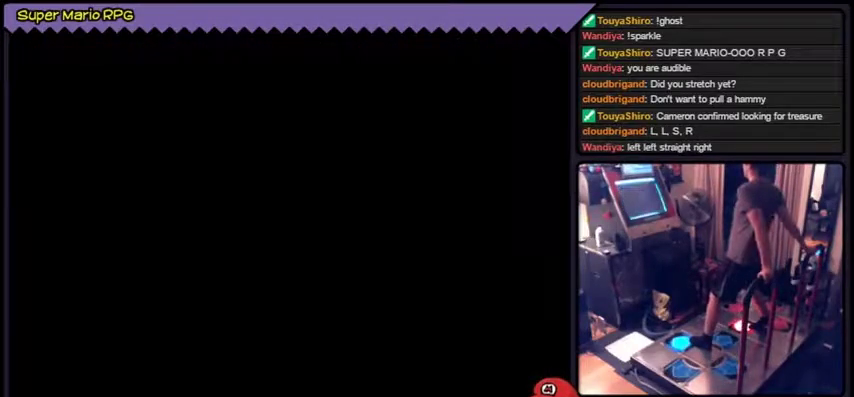
{"buttons": ["Y"], "events": [[433, "DPAD_UP", "up"]]}
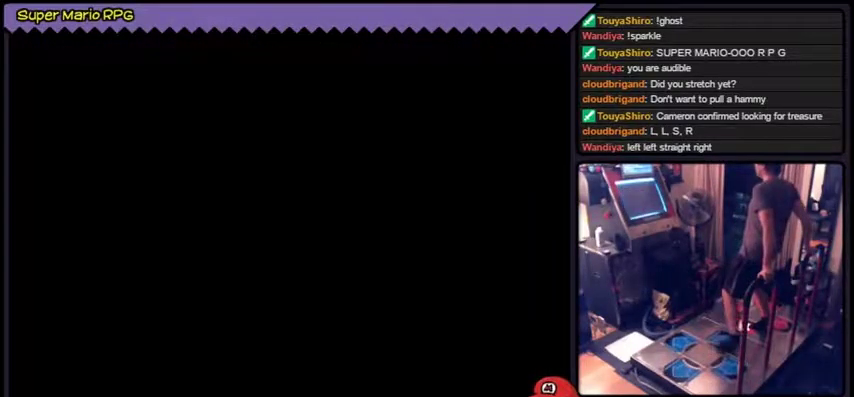
{"buttons": ["Y"]}
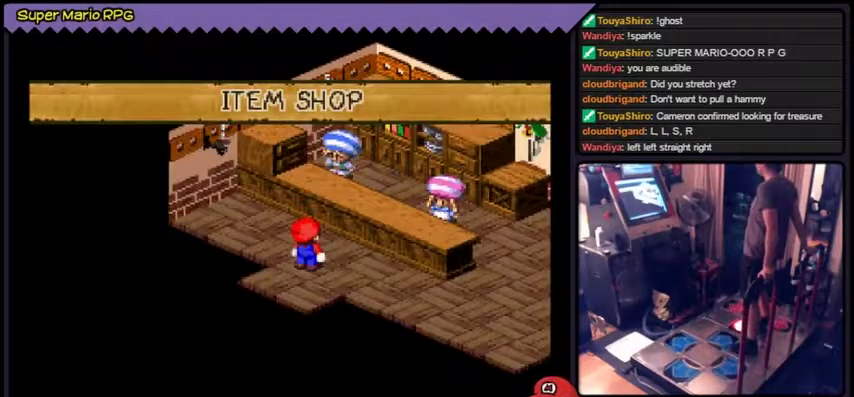
{"buttons": ["Y"]}
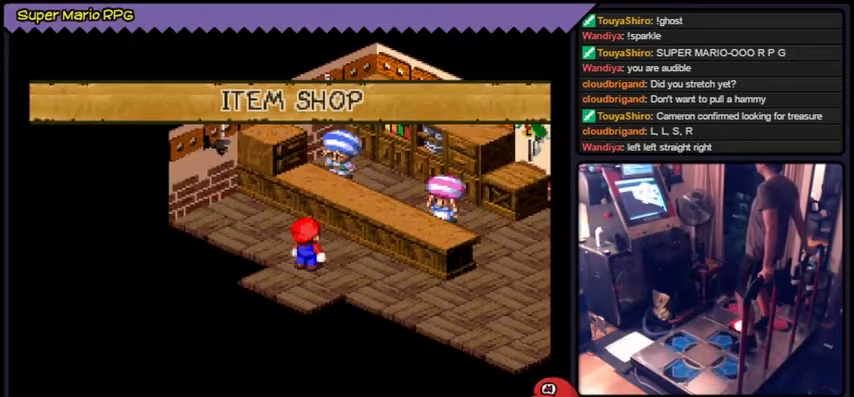
{"buttons": ["Y"], "events": [[167, "DPAD_RIGHT", "down"], [434, "DPAD_RIGHT", "up"]]}
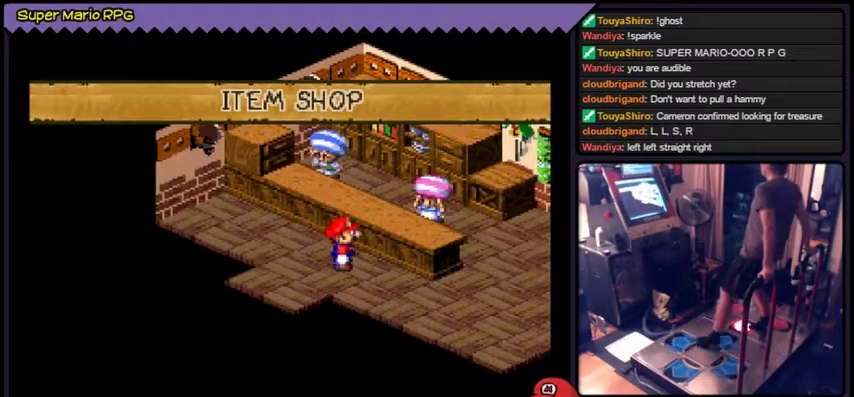
{"buttons": ["Y", "DPAD_UP"]}
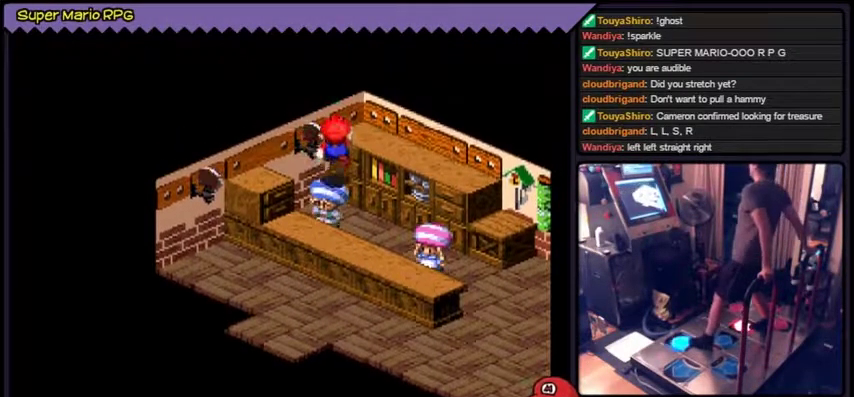
{"buttons": []}
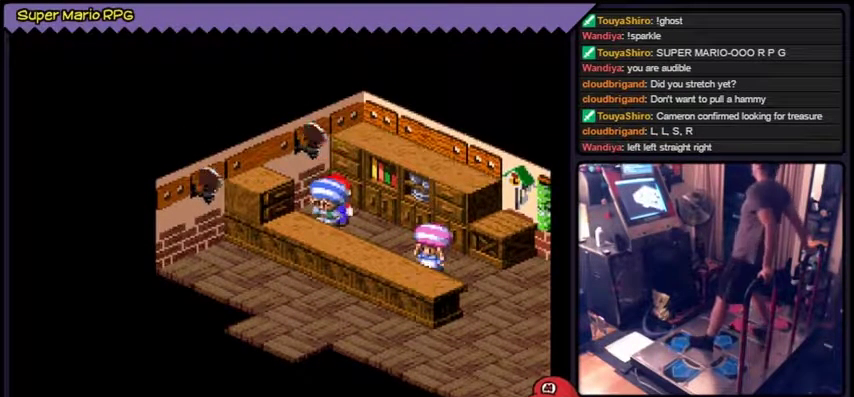
{"buttons": ["DPAD_DOWN"], "events": [[367, "DPAD_DOWN", "down"]]}
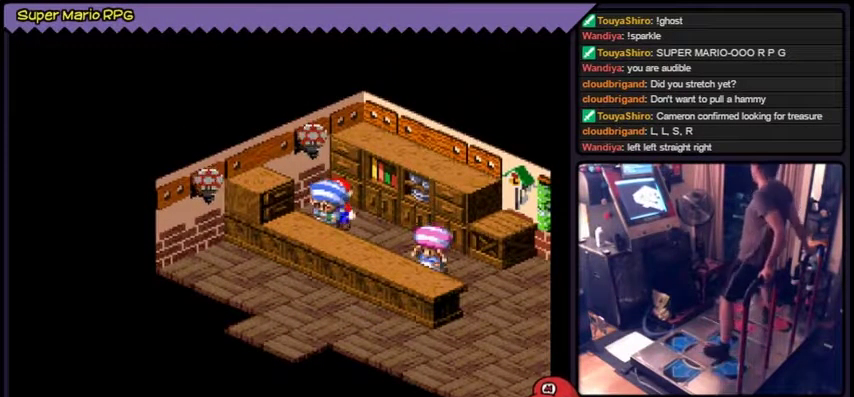
{"buttons": ["A"], "events": [[134, "DPAD_DOWN", "up"], [234, "A", "down"]]}
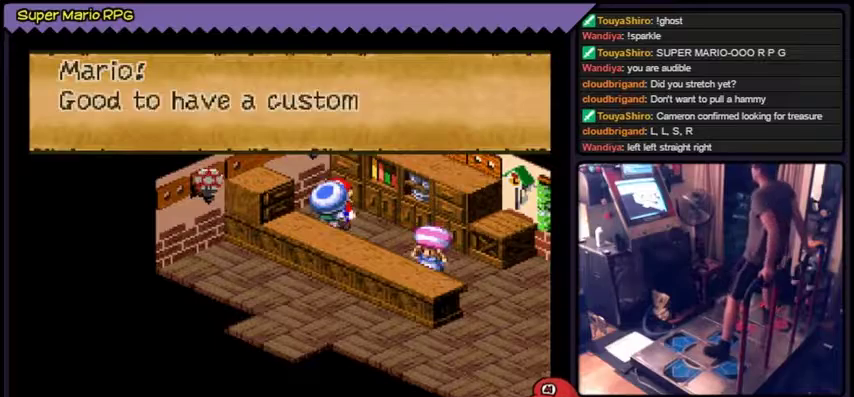
{"buttons": [], "events": [[67, "A", "up"]]}
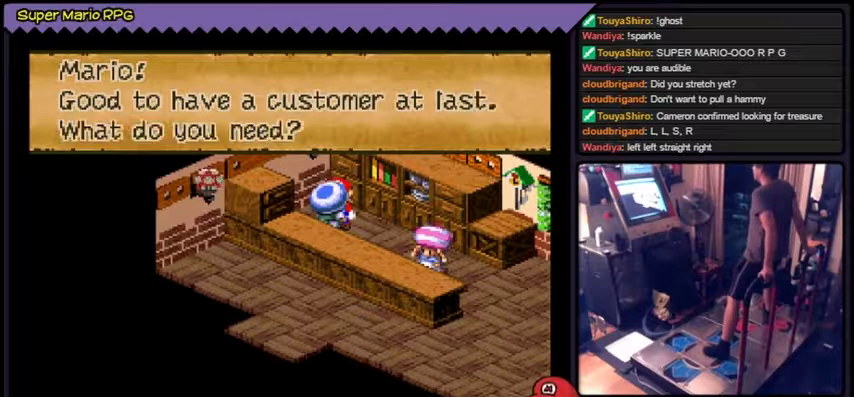
{"buttons": []}
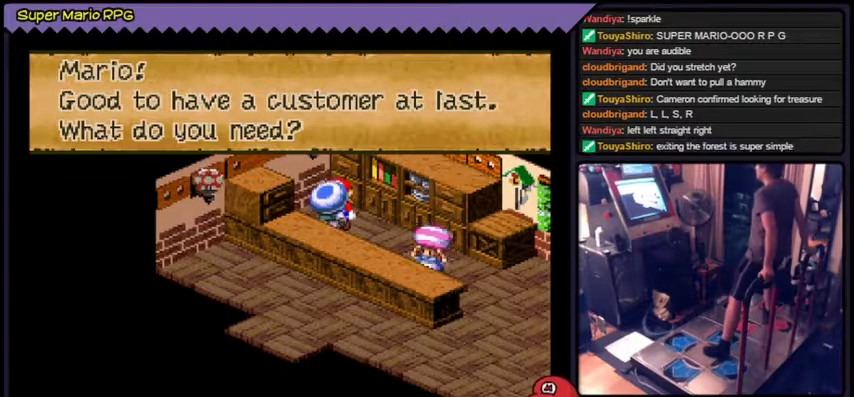
{"buttons": ["A"], "events": [[300, "A", "down"]]}
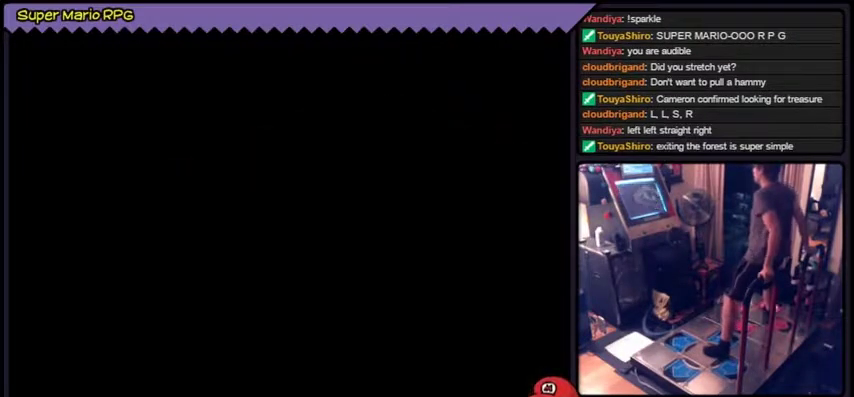
{"buttons": [], "events": [[133, "A", "up"]]}